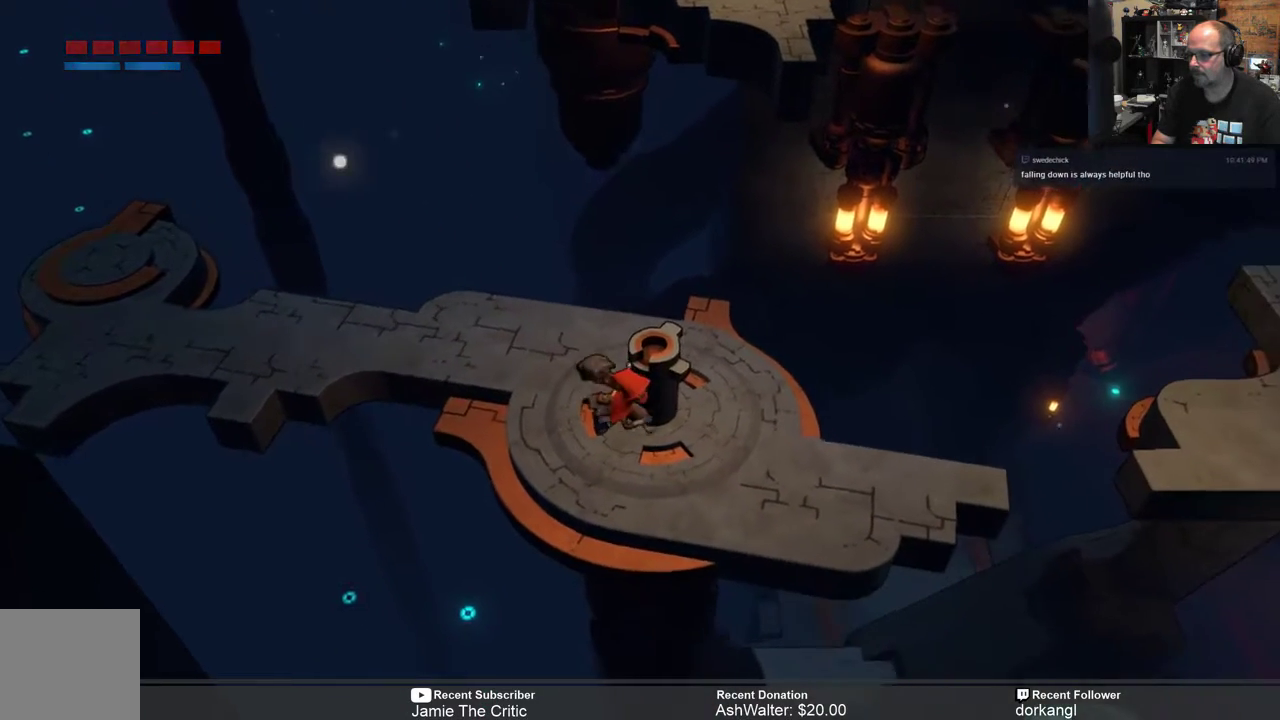
Gameplay with a controller (Xbox layout); each line is a JSON object with the inputs held at the frame after it. "events" lists button and stick changes between this image and that frame as [ms after this image, input, new state], when the widget could be followed in between. Not read: SHARE.
{"buttons": ["R2"], "left_stick": "center", "right_stick": "center", "events": [[150, "left_stick", "center"]]}
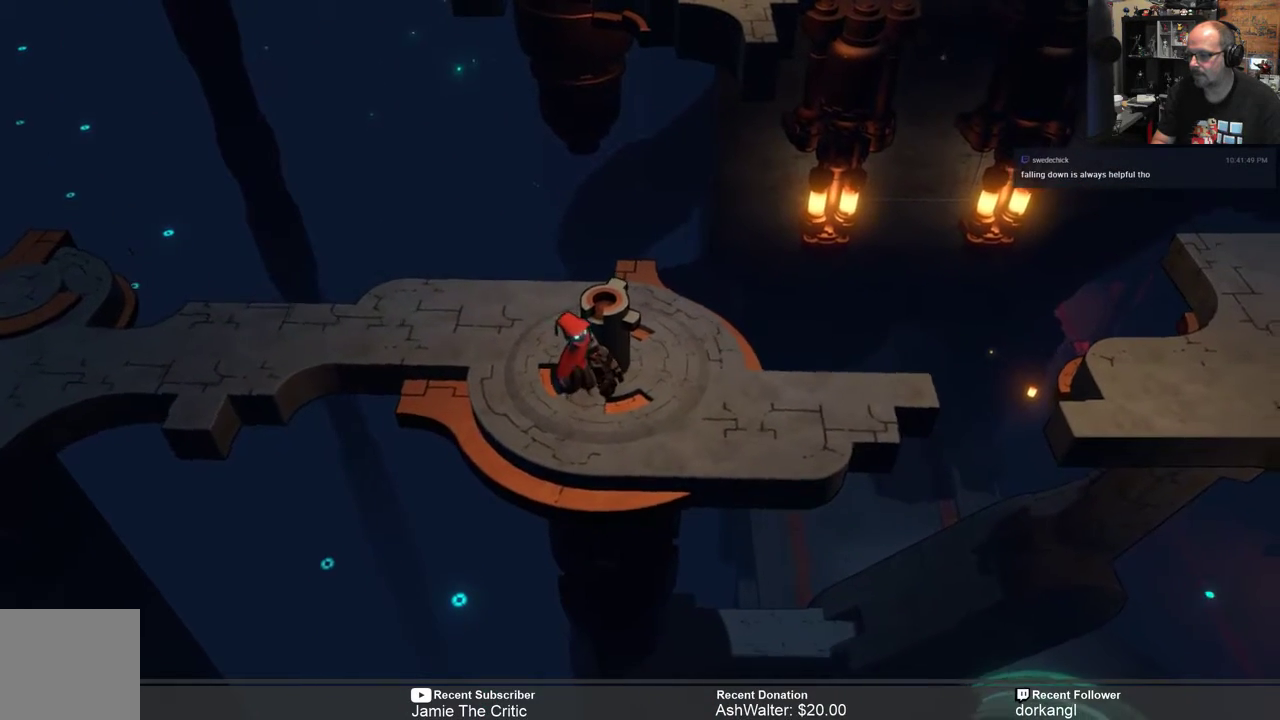
{"buttons": ["R2"], "left_stick": "center", "right_stick": "center", "events": []}
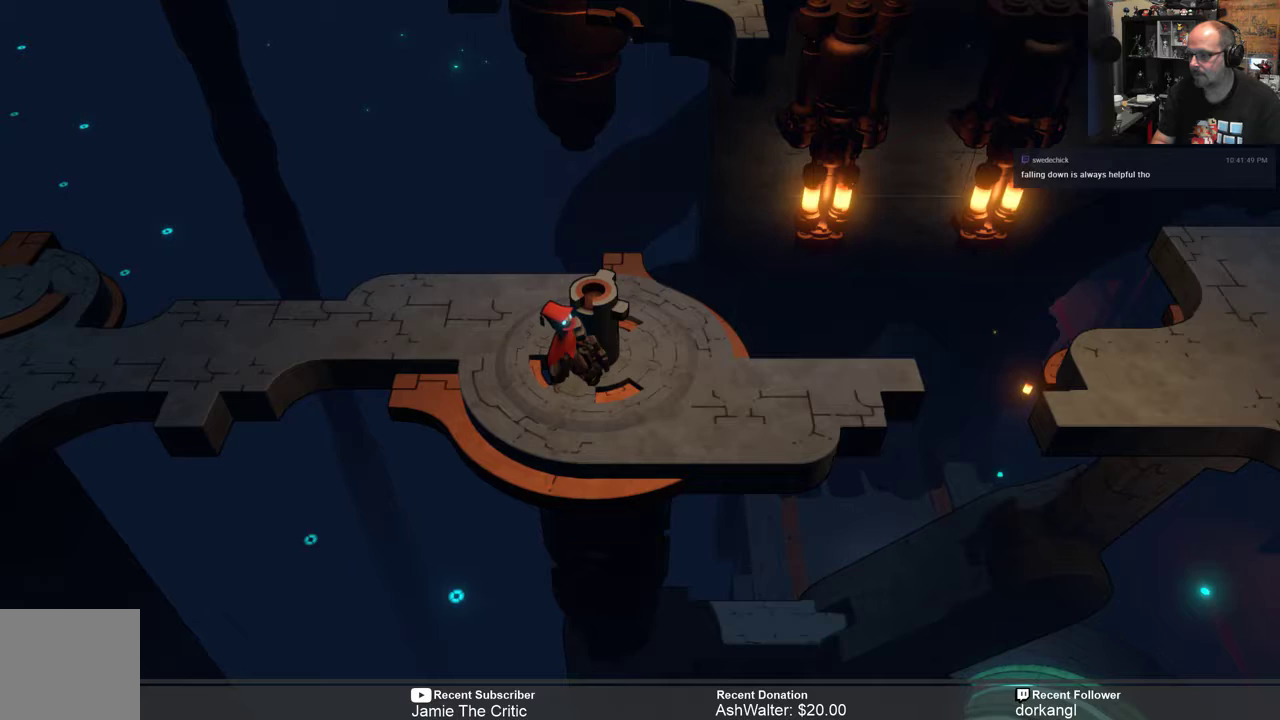
{"buttons": ["R2"], "left_stick": "right", "right_stick": "center", "events": [[33, "left_stick", "right"]]}
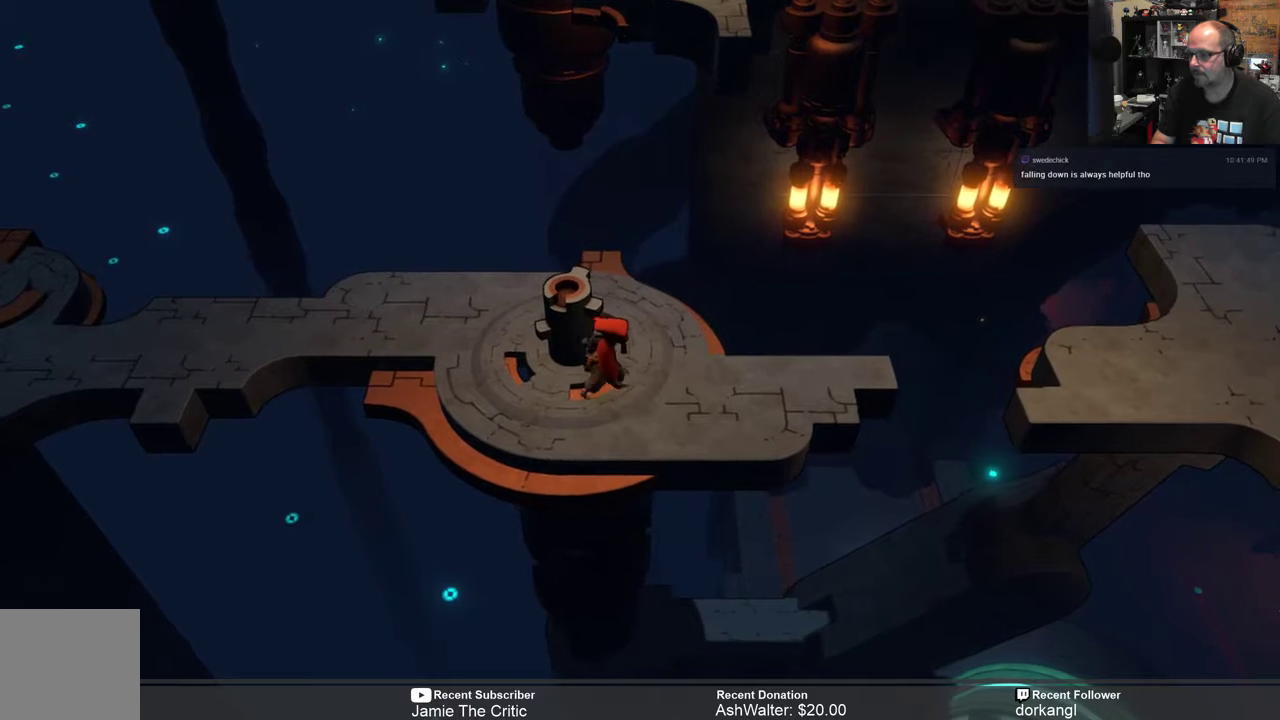
{"buttons": ["R2"], "left_stick": "right", "right_stick": "center", "events": [[183, "left_stick", "center"], [417, "left_stick", "right"]]}
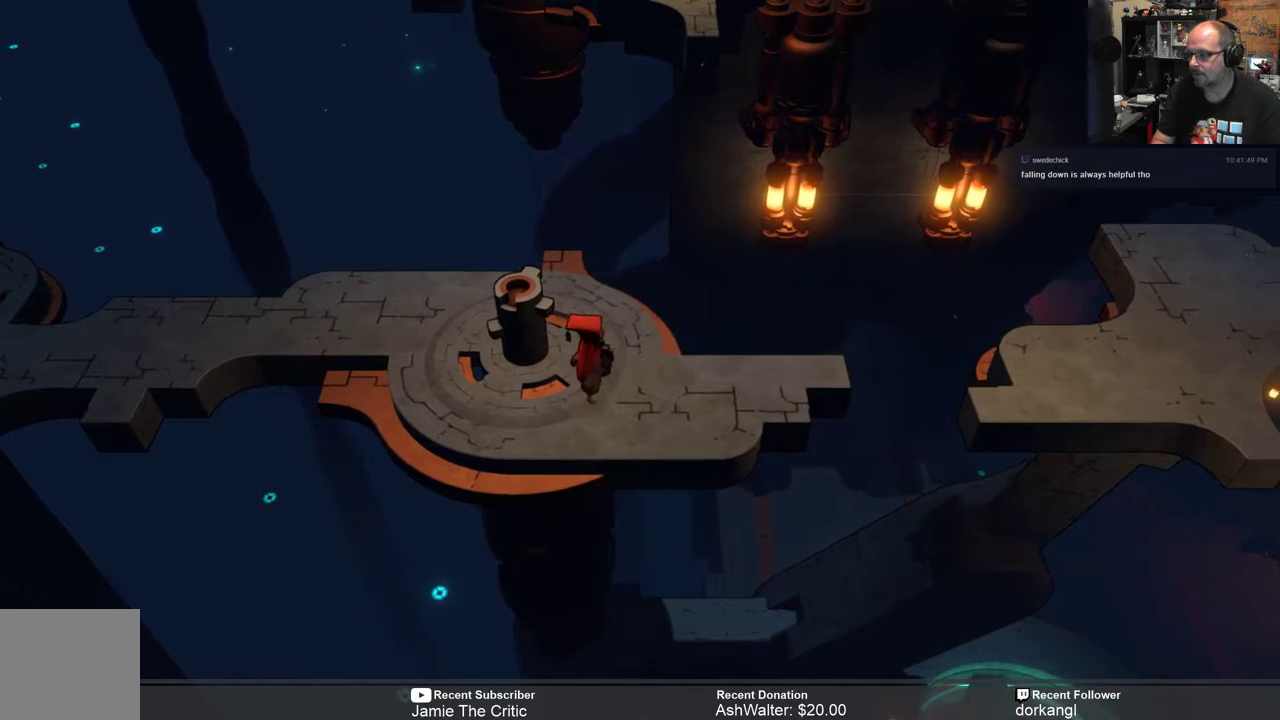
{"buttons": ["R2"], "left_stick": "right", "right_stick": "center", "events": [[117, "left_stick", "center"], [450, "left_stick", "right"]]}
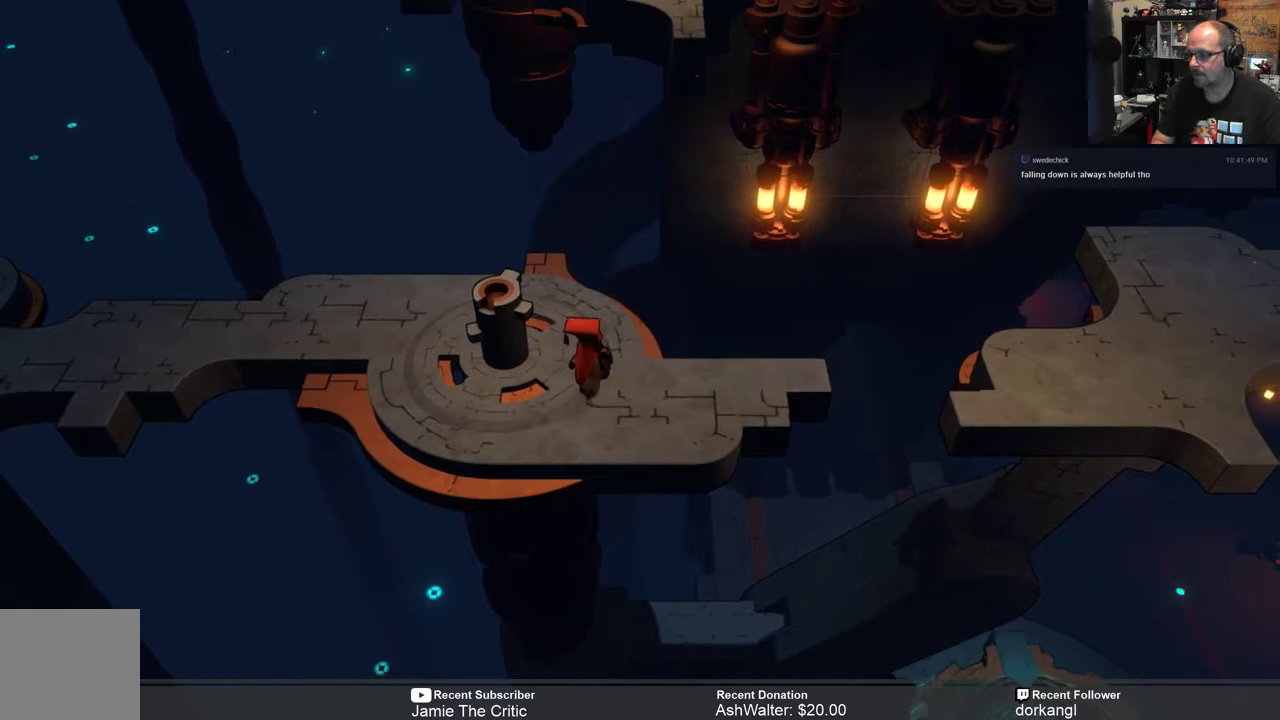
{"buttons": ["R2"], "left_stick": "right", "right_stick": "center", "events": [[150, "left_stick", "center"], [400, "left_stick", "right"]]}
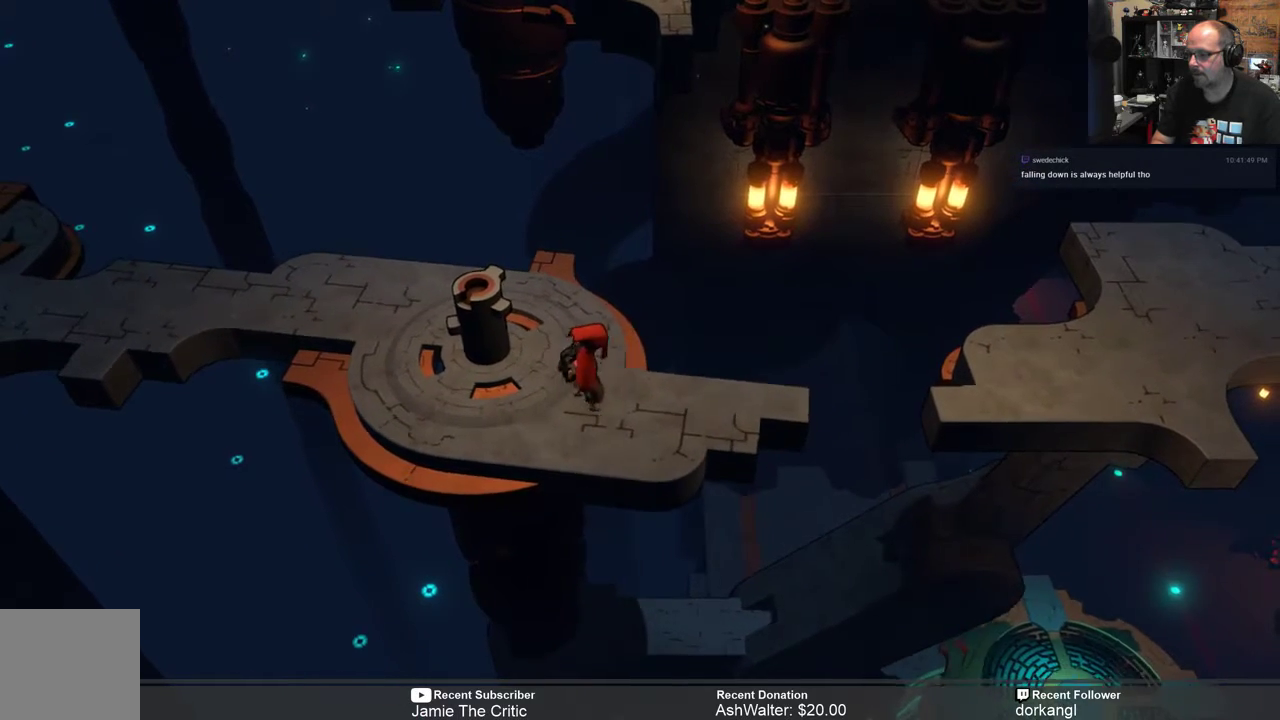
{"buttons": ["R2"], "left_stick": "center", "right_stick": "center", "events": [[67, "left_stick", "center"]]}
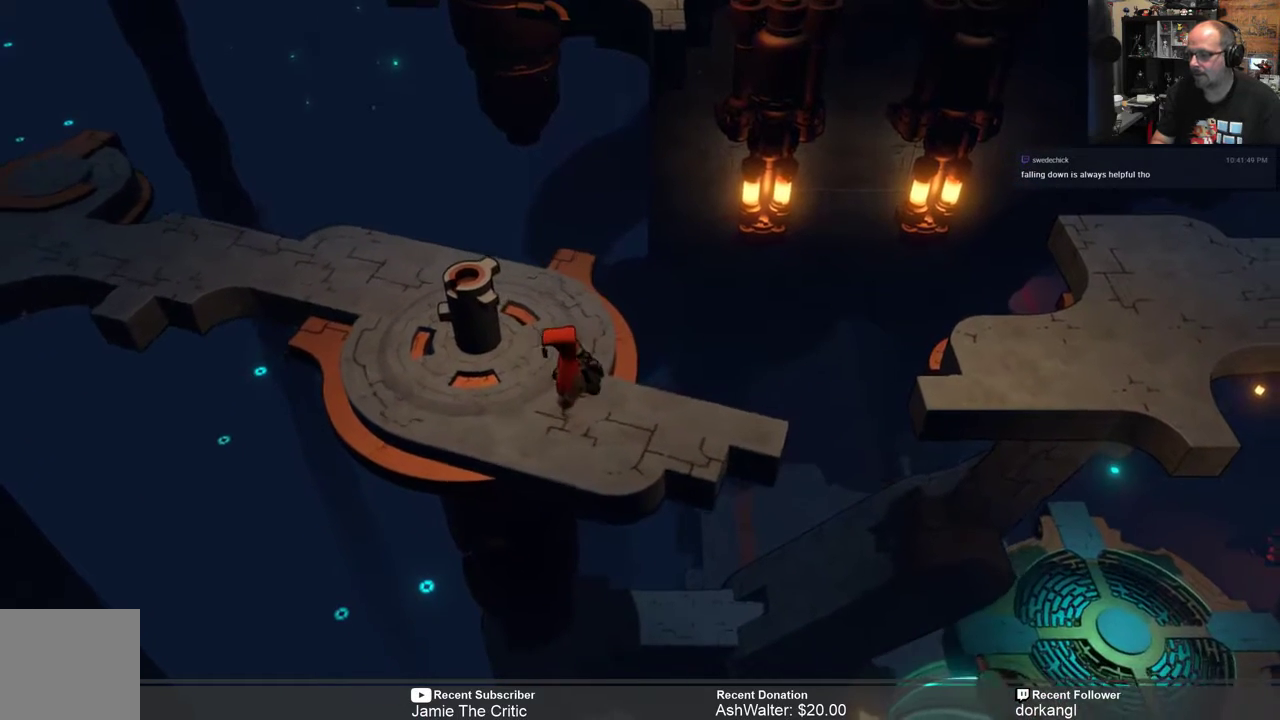
{"buttons": ["R2"], "left_stick": "center", "right_stick": "center", "events": []}
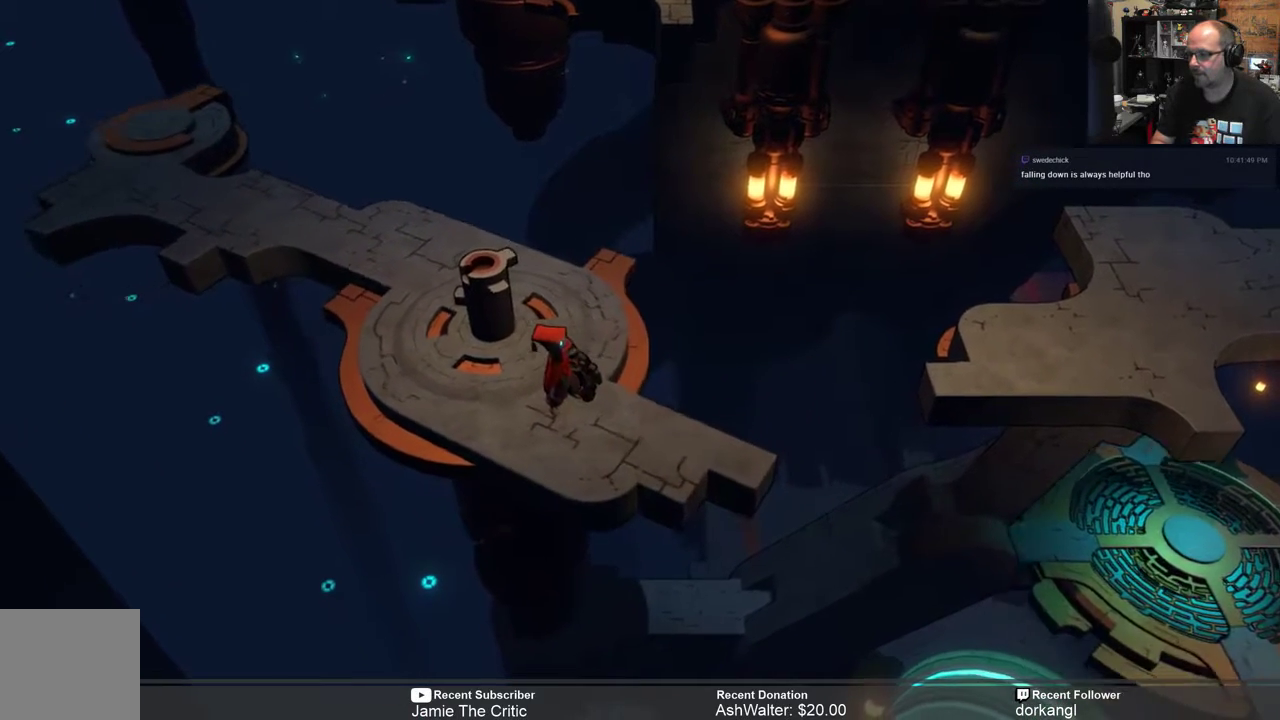
{"buttons": ["R2"], "left_stick": "center", "right_stick": "center", "events": []}
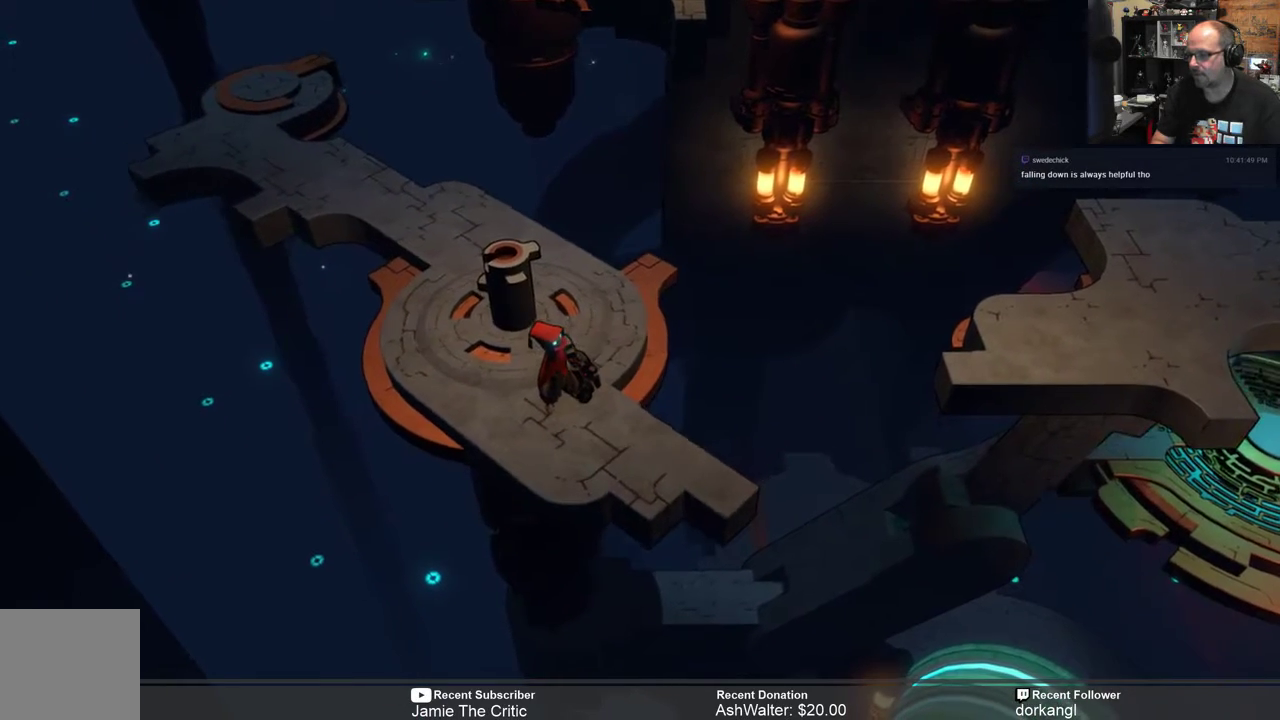
{"buttons": ["R2"], "left_stick": "center", "right_stick": "center", "events": []}
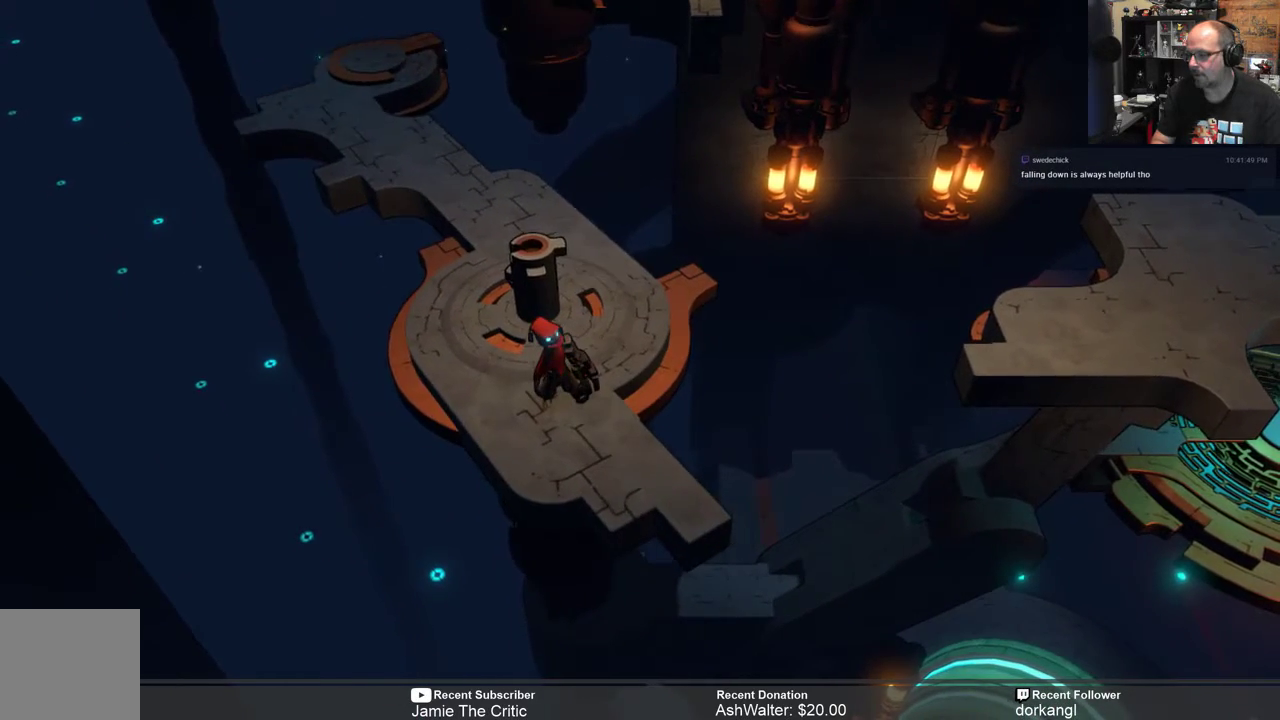
{"buttons": ["R2"], "left_stick": "center", "right_stick": "center", "events": []}
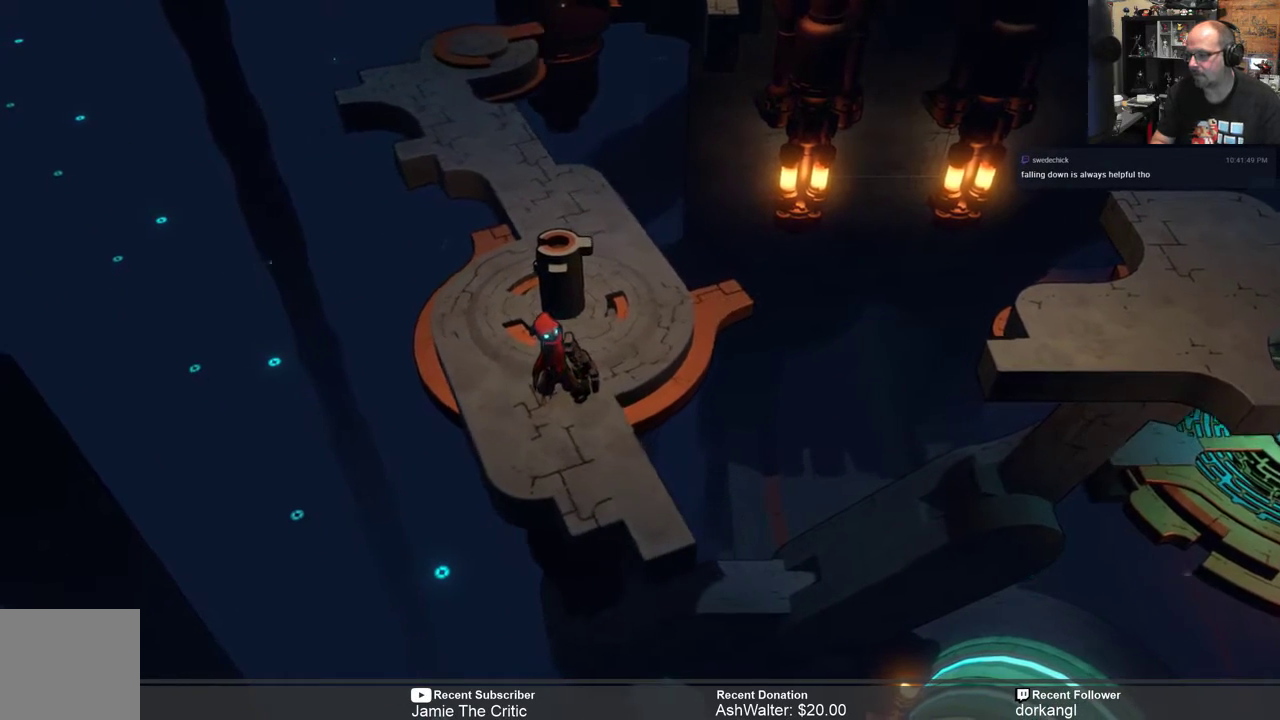
{"buttons": ["R2"], "left_stick": "center", "right_stick": "center", "events": []}
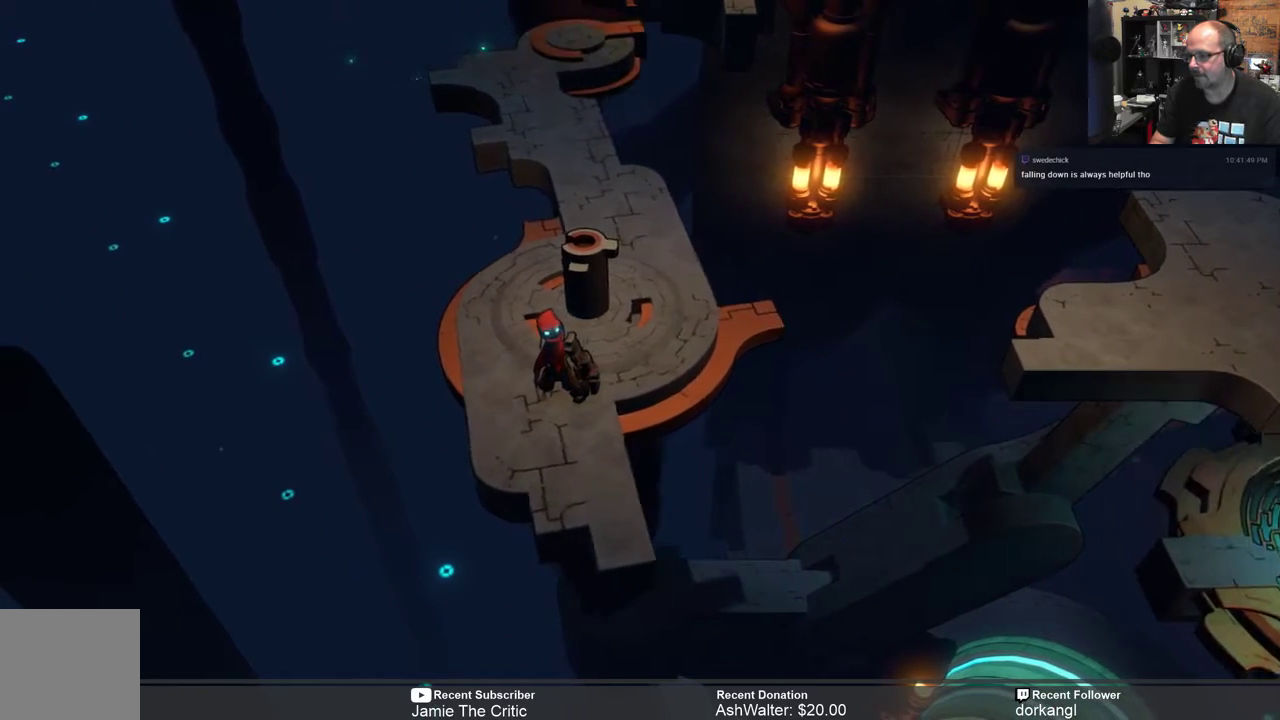
{"buttons": ["R2"], "left_stick": "center", "right_stick": "center", "events": []}
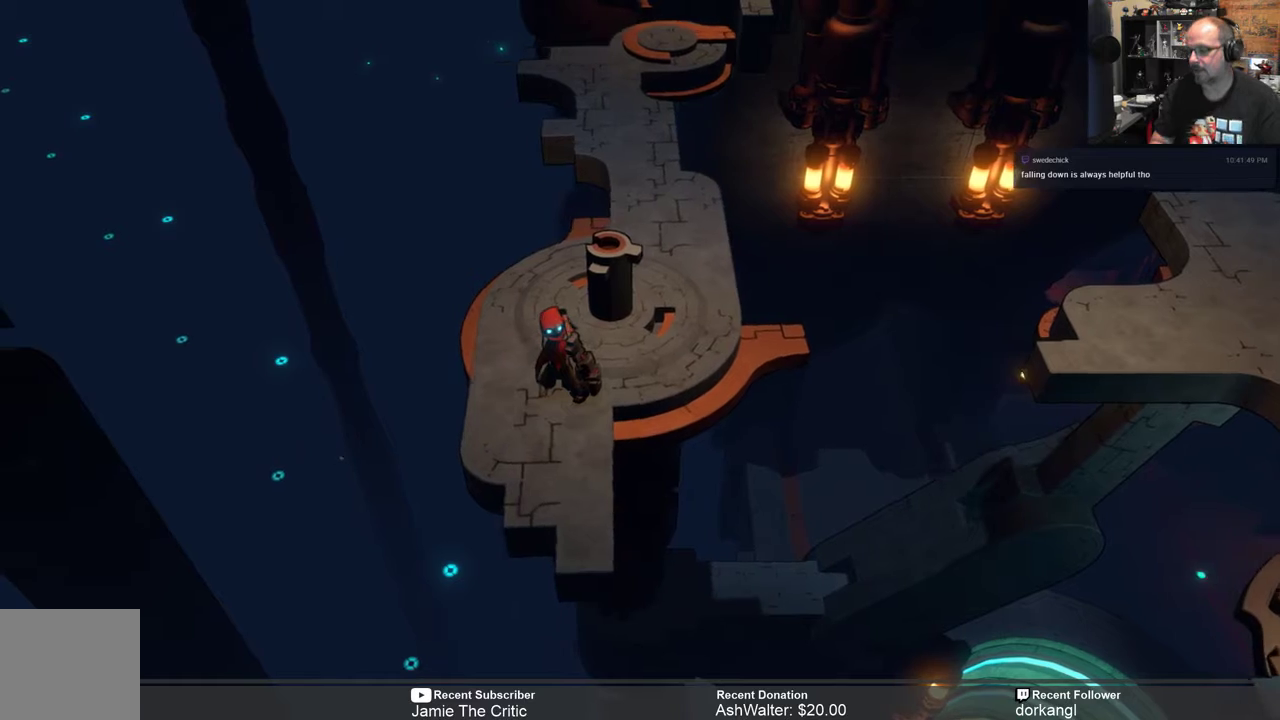
{"buttons": [], "left_stick": "center", "right_stick": "center", "events": [[233, "R2", "up"]]}
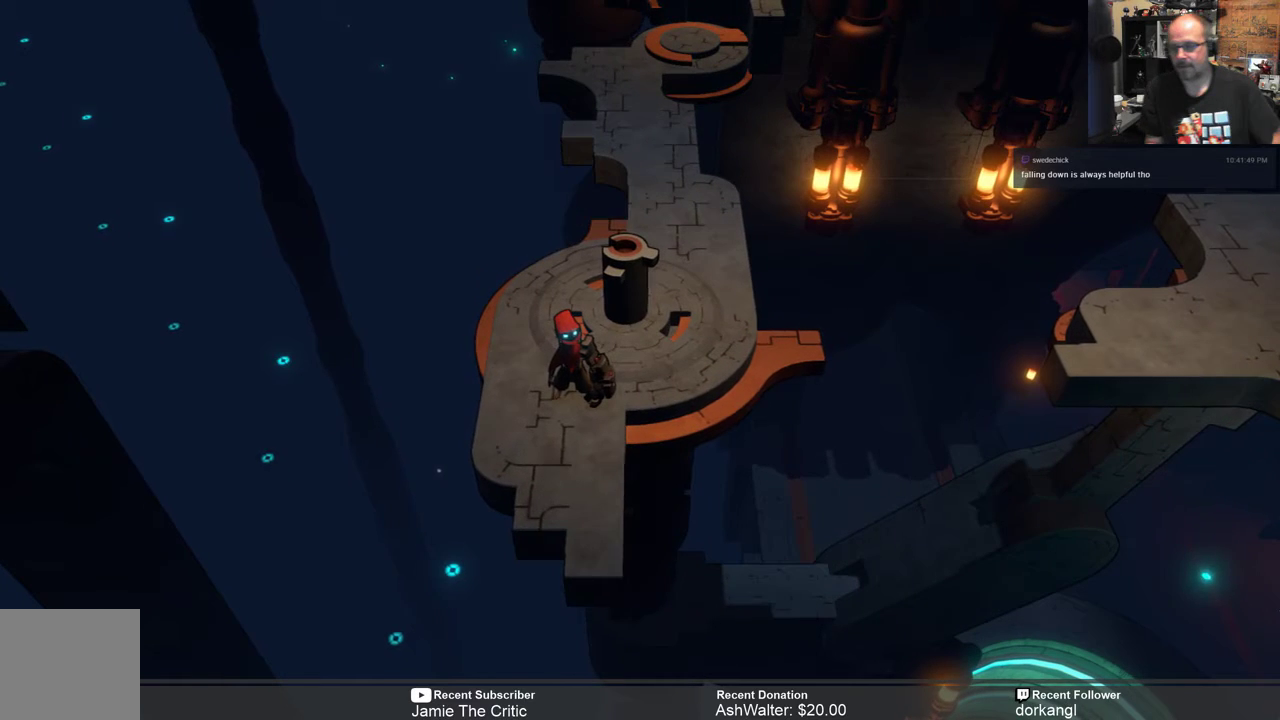
{"buttons": [], "left_stick": "center", "right_stick": "center", "events": []}
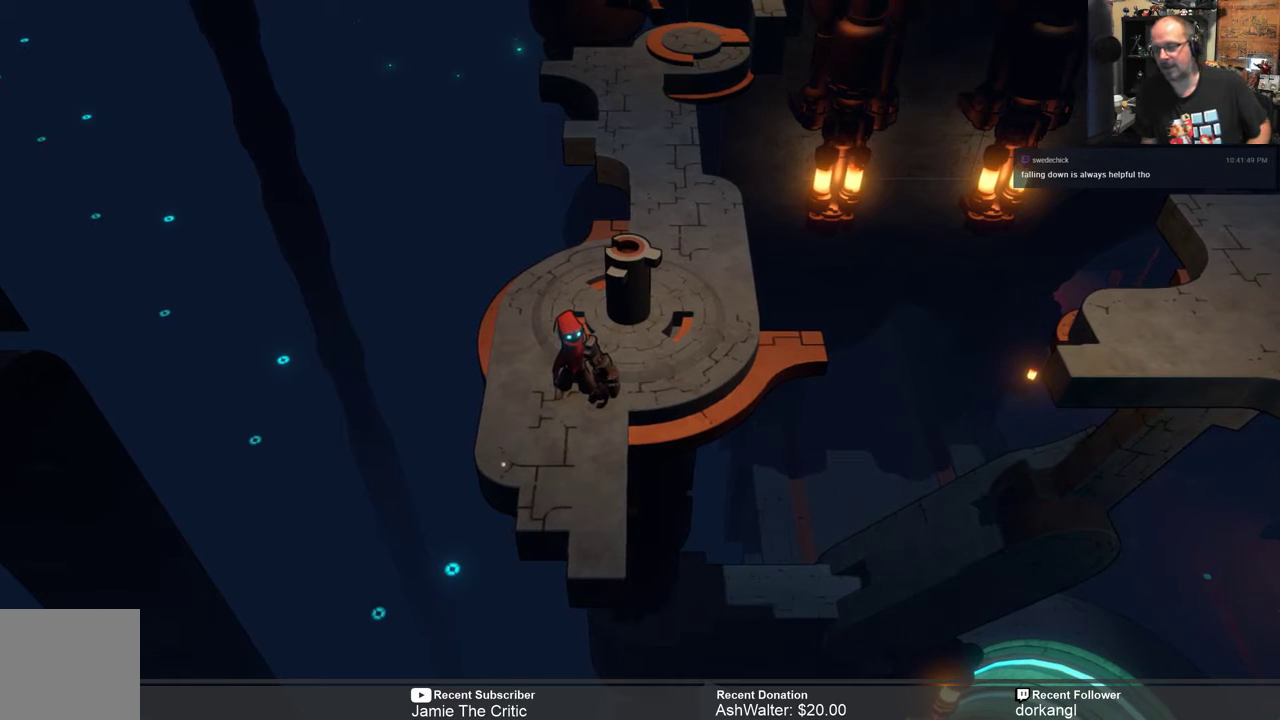
{"buttons": [], "left_stick": "center", "right_stick": "center", "events": []}
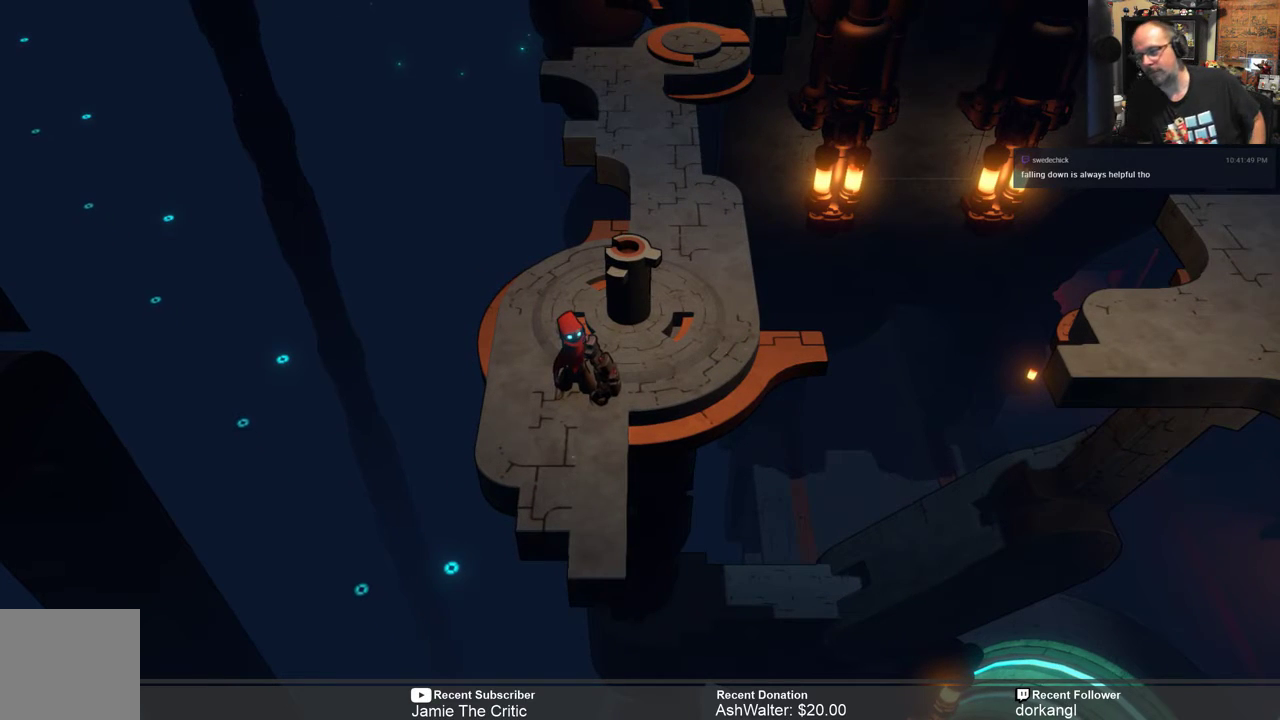
{"buttons": [], "left_stick": "center", "right_stick": "center", "events": []}
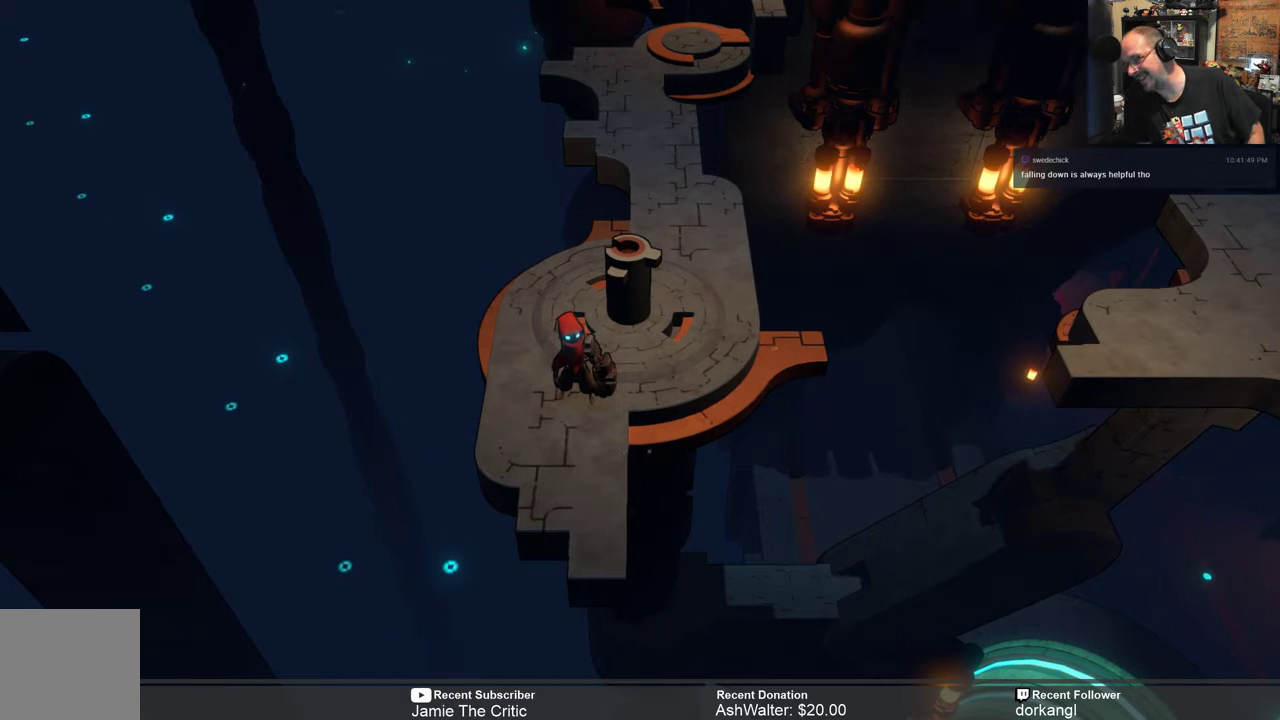
{"buttons": [], "left_stick": "center", "right_stick": "center", "events": []}
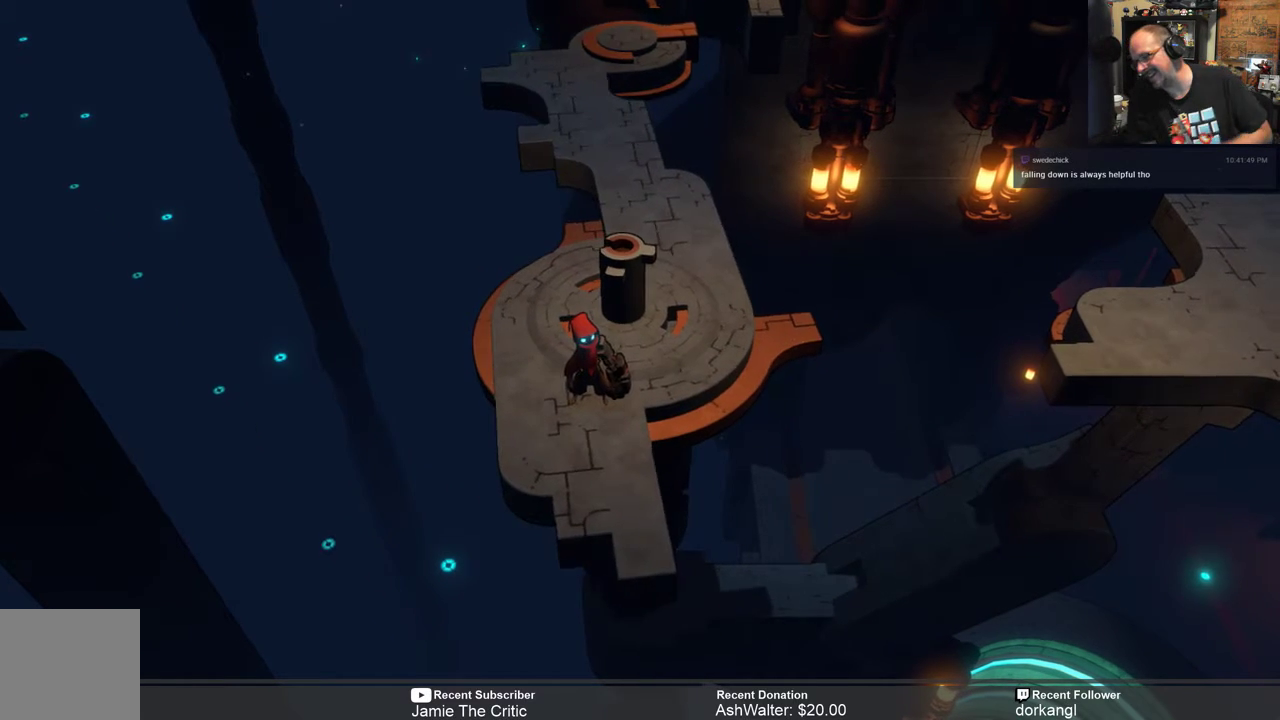
{"buttons": [], "left_stick": "center", "right_stick": "center", "events": []}
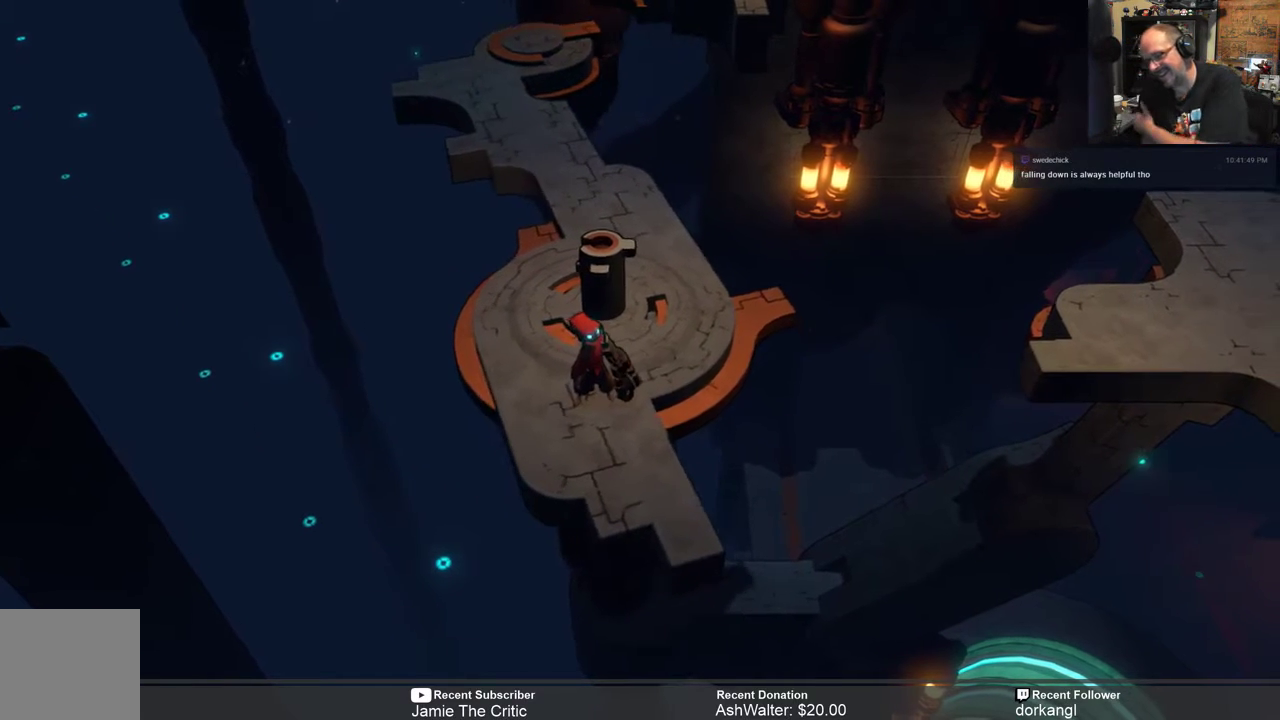
{"buttons": [], "left_stick": "center", "right_stick": "center", "events": []}
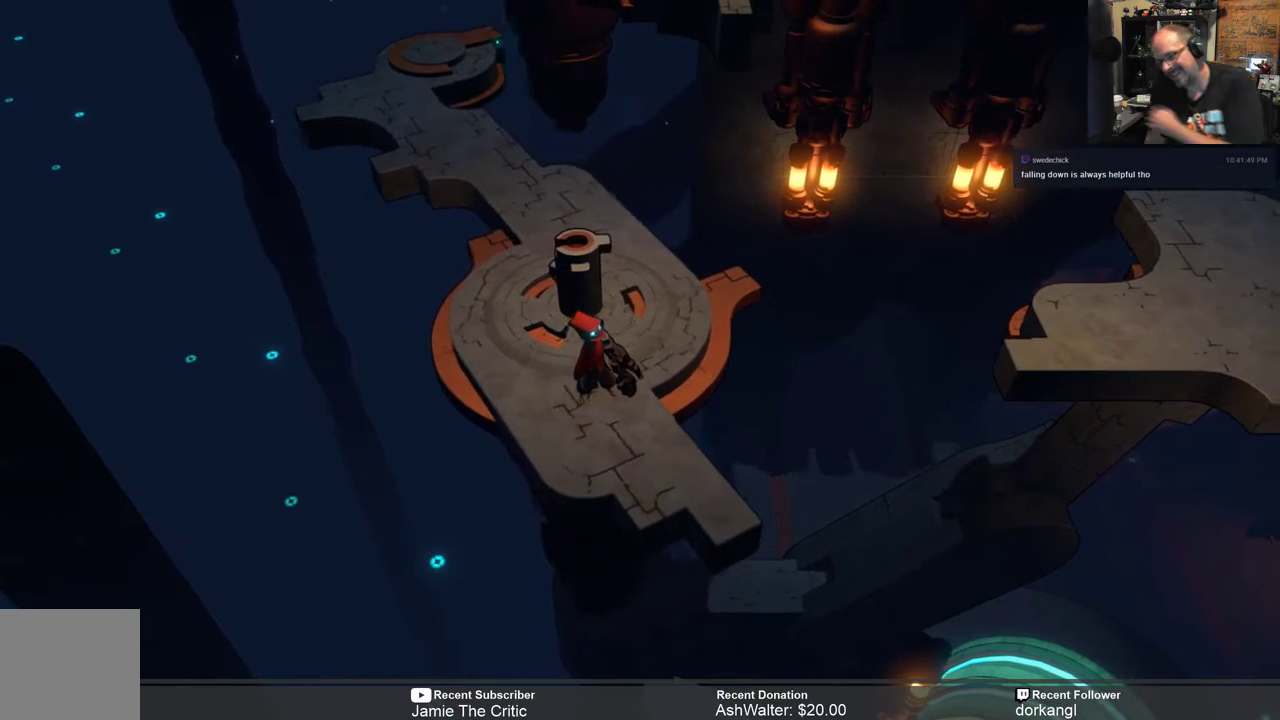
{"buttons": [], "left_stick": "center", "right_stick": "center", "events": []}
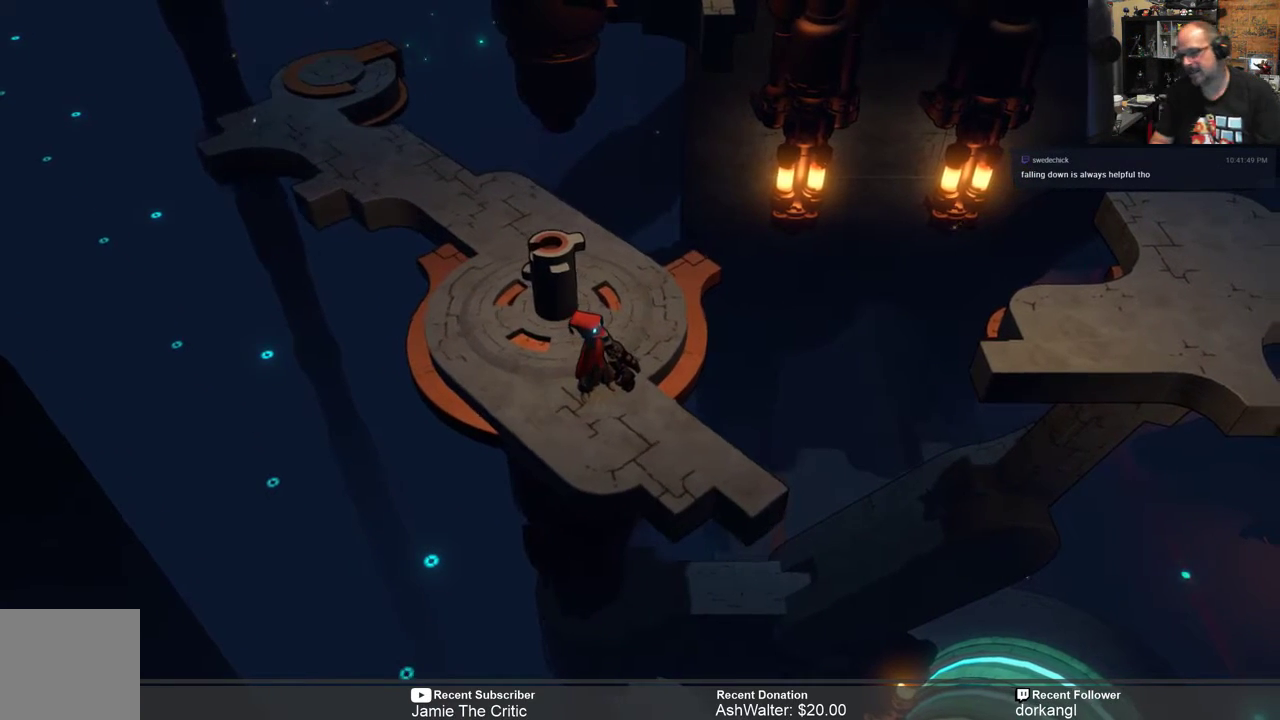
{"buttons": [], "left_stick": "center", "right_stick": "center", "events": []}
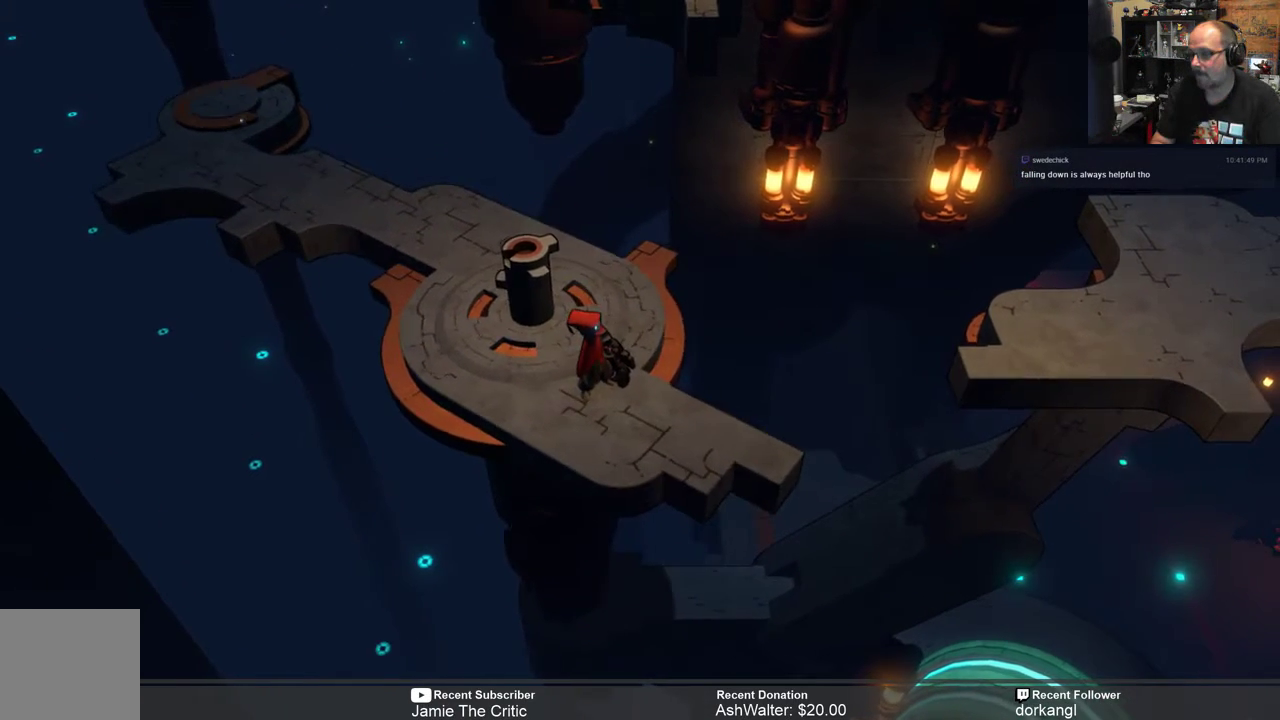
{"buttons": ["R2"], "left_stick": "right", "right_stick": "center", "events": [[250, "R2", "down"], [317, "left_stick", "right"]]}
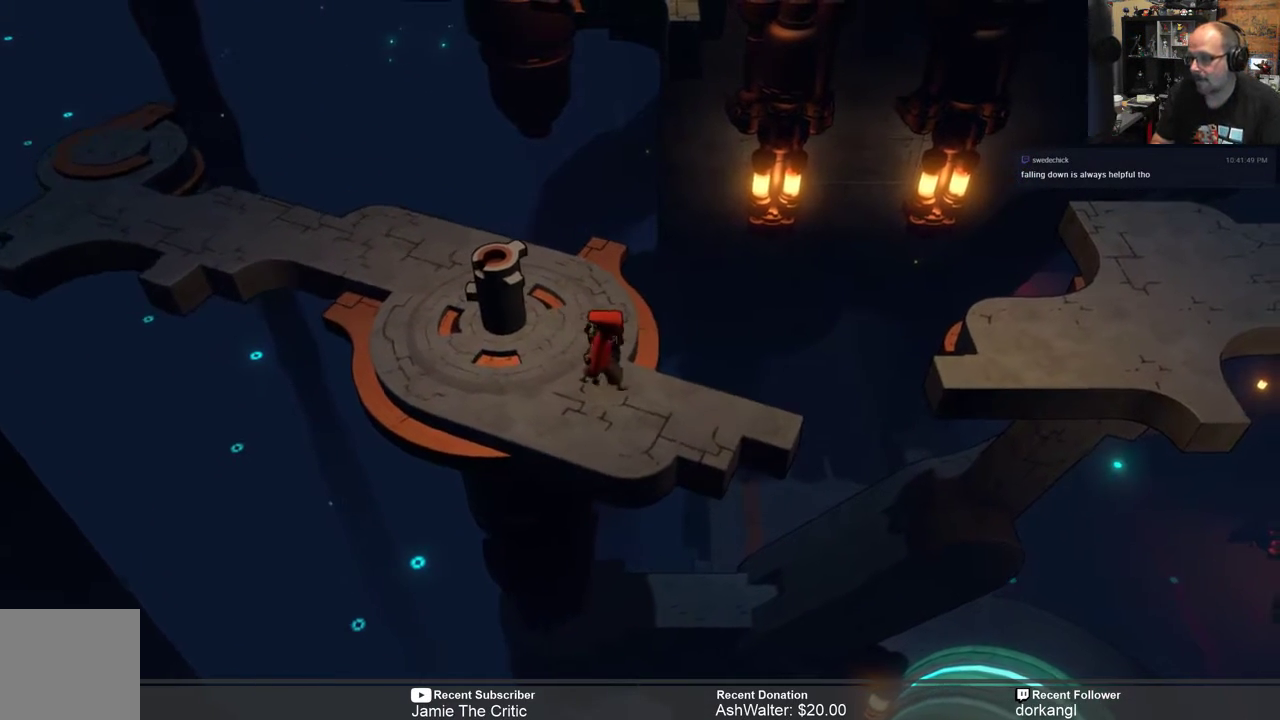
{"buttons": ["R2"], "left_stick": "center", "right_stick": "center", "events": [[17, "left_stick", "center"], [317, "left_stick", "right"], [483, "left_stick", "center"]]}
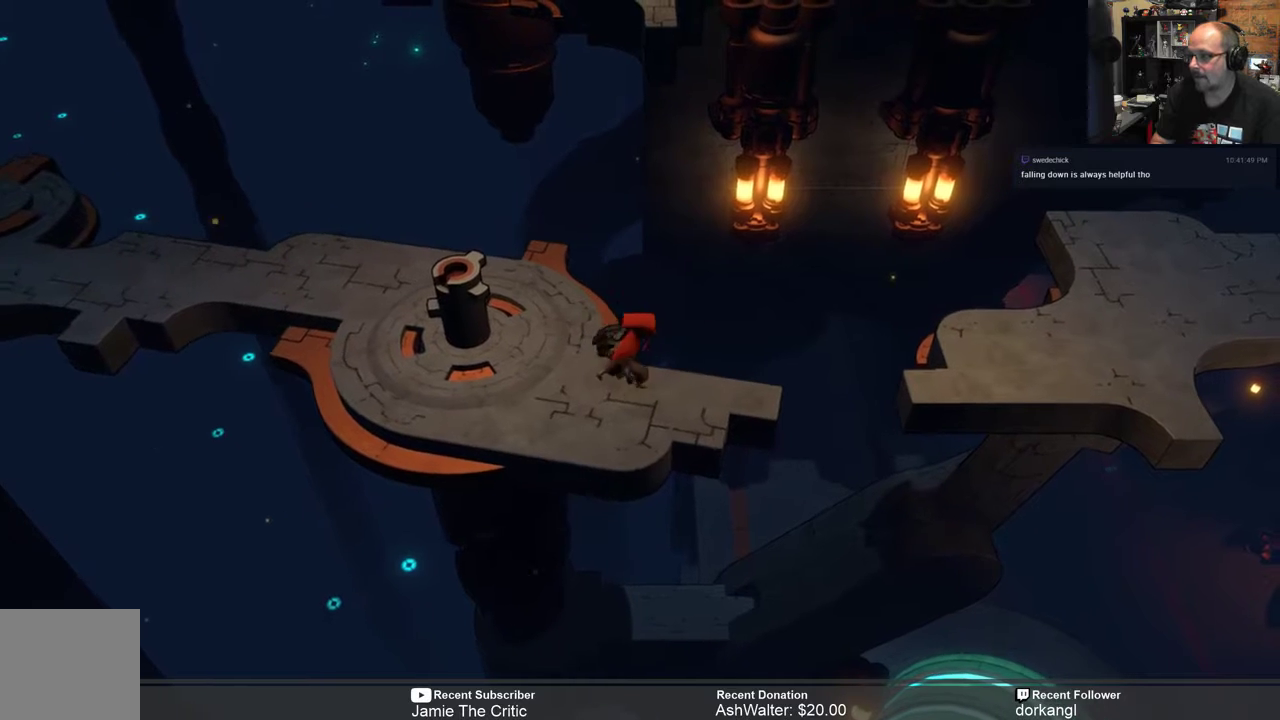
{"buttons": ["R2"], "left_stick": "center", "right_stick": "center", "events": []}
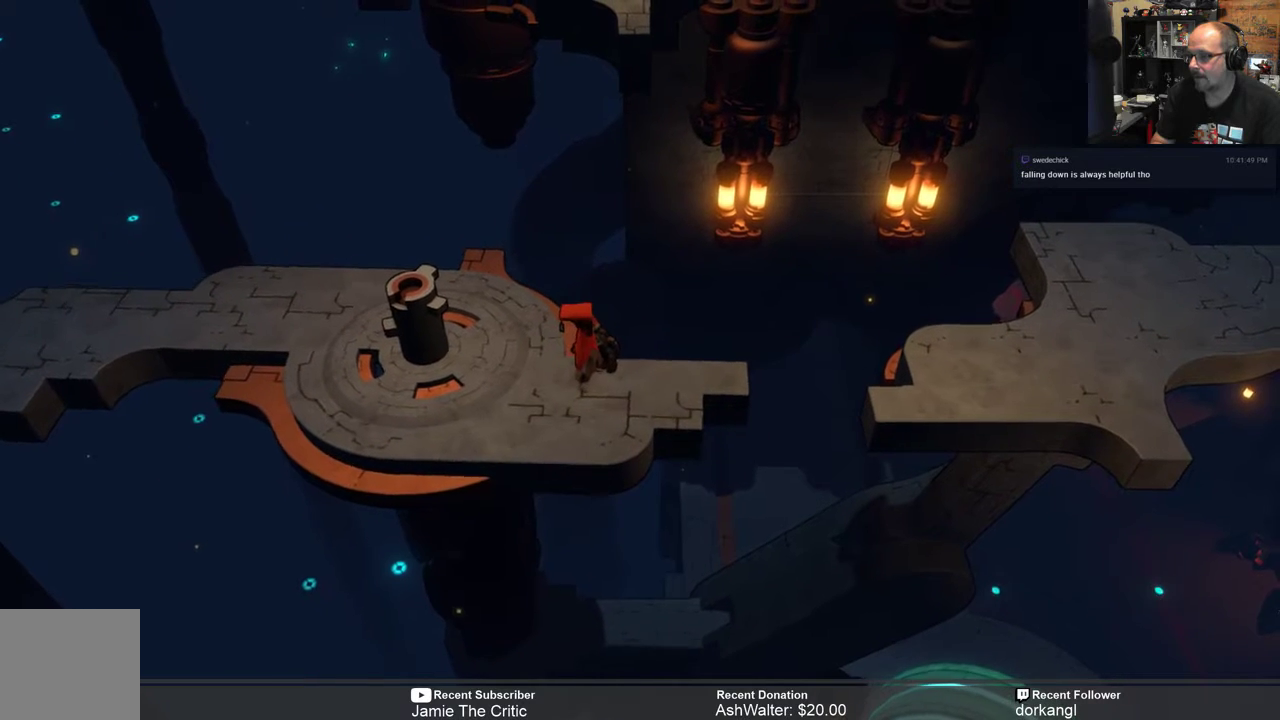
{"buttons": ["R2"], "left_stick": "right", "right_stick": "center", "events": [[300, "left_stick", "right"]]}
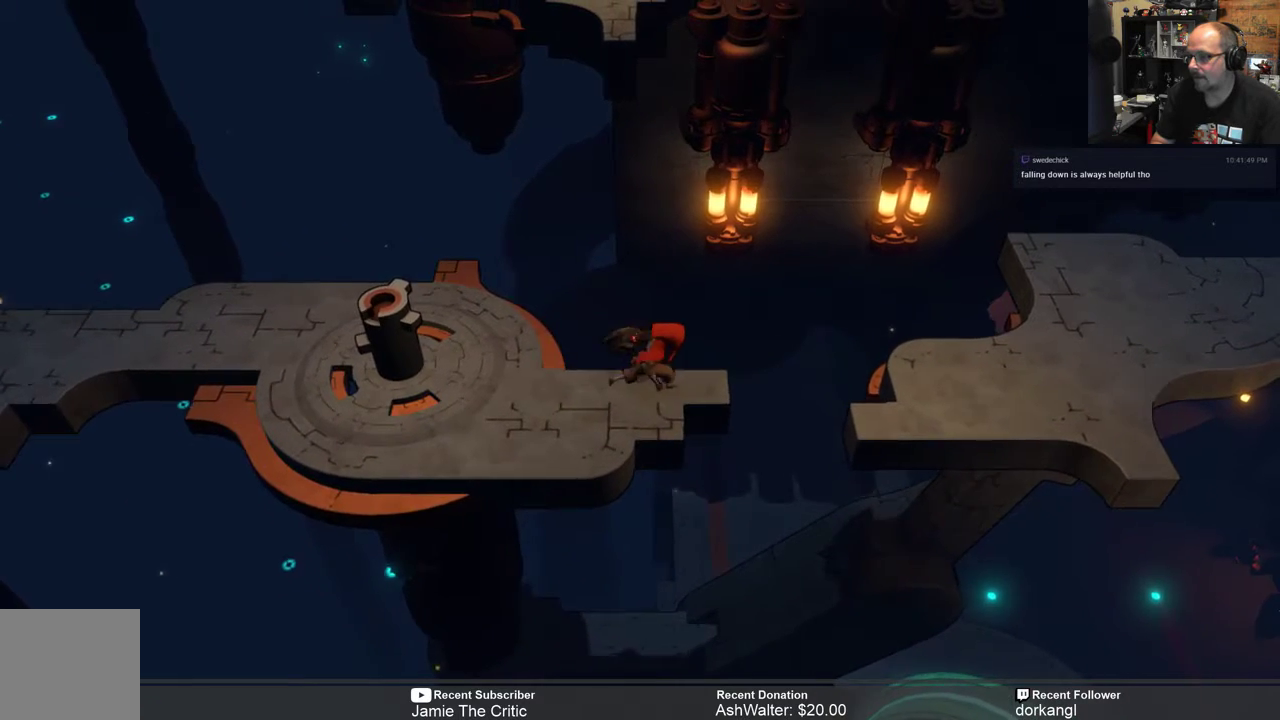
{"buttons": ["R2"], "left_stick": "right", "right_stick": "center", "events": [[133, "A", "down"], [333, "A", "up"]]}
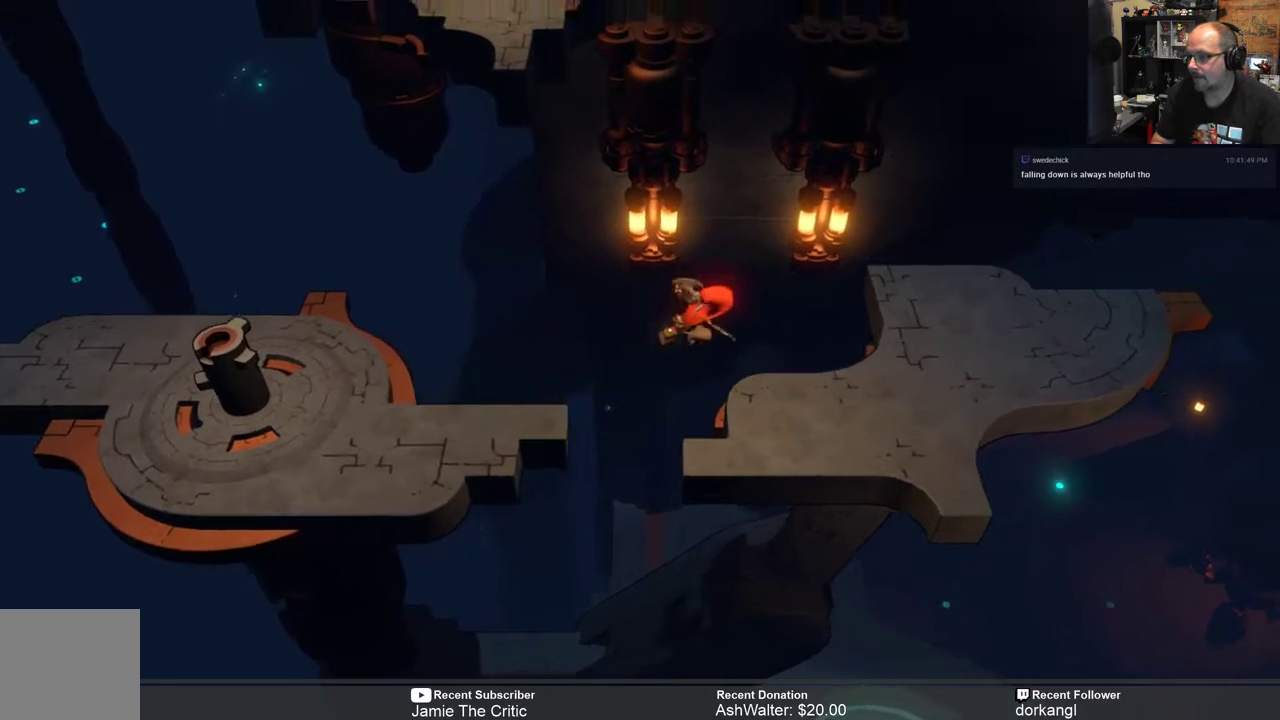
{"buttons": ["R2"], "left_stick": "center", "right_stick": "center", "events": [[333, "left_stick", "center"]]}
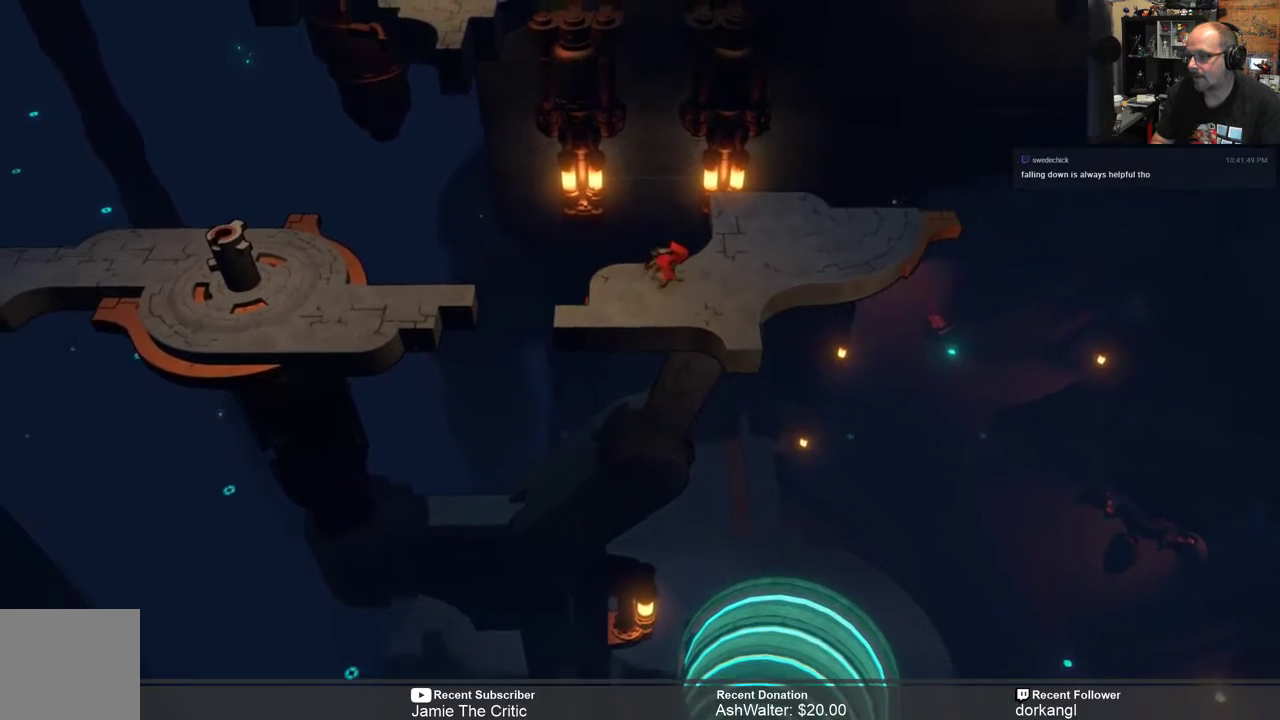
{"buttons": ["R2"], "left_stick": "right", "right_stick": "center", "events": [[367, "left_stick", "right"]]}
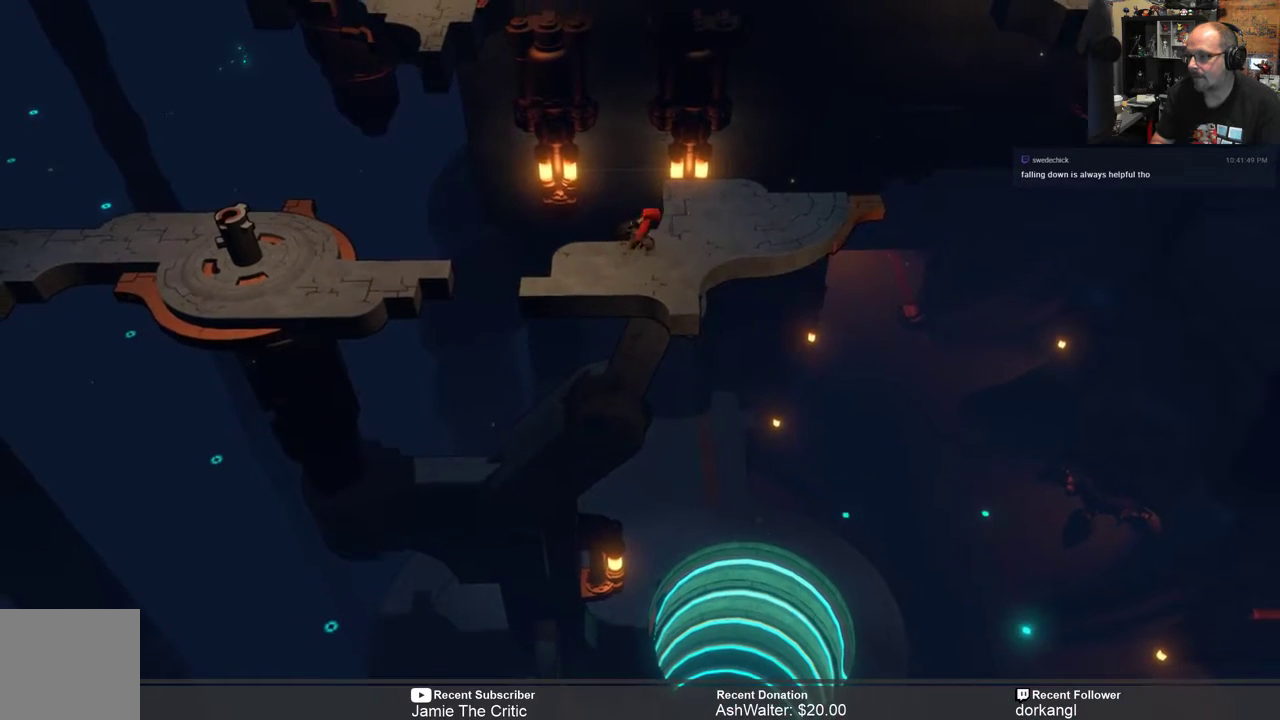
{"buttons": ["R2"], "left_stick": "center", "right_stick": "center", "events": [[383, "left_stick", "center"]]}